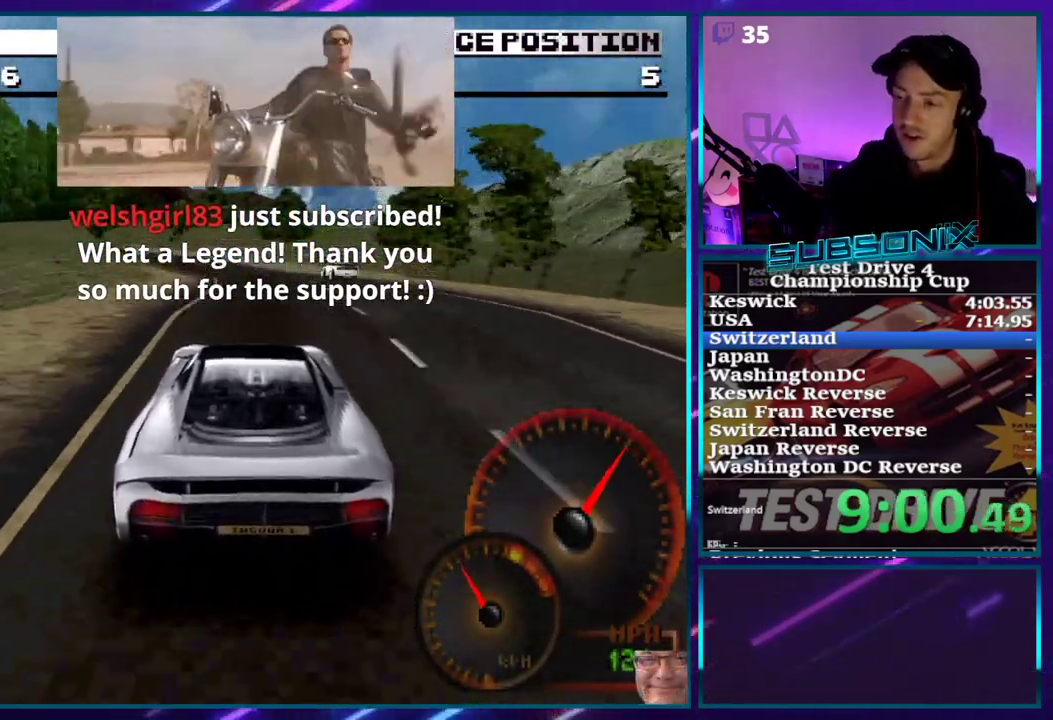
Gameplay with a controller (PlayStation layout); each line is a JSON object with the inputs held at the frame after it (dt_ms = milliseconds from this image to that frame). "events" lists button and stick changes between this image and that frame as [ms after this image, input, new state], when the widget could be followed in between. Not read: L3 R3 left_stick.
{"dt_ms": 500, "buttons": ["SQUARE", "DPAD_LEFT"], "right_stick": "center", "events": [[67, "CROSS", "down"], [267, "DPAD_LEFT", "down"], [467, "CROSS", "up"], [500, "SQUARE", "down"]]}
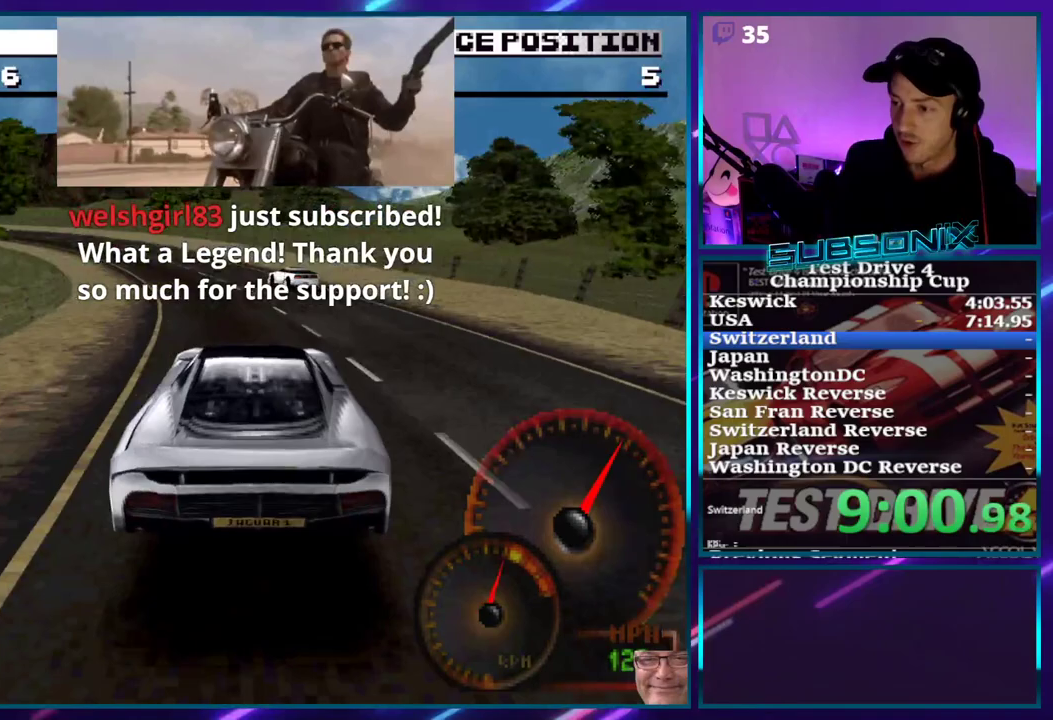
{"dt_ms": 500, "buttons": ["DPAD_LEFT"], "right_stick": "left", "events": [[83, "right_stick", "left"], [417, "SQUARE", "up"]]}
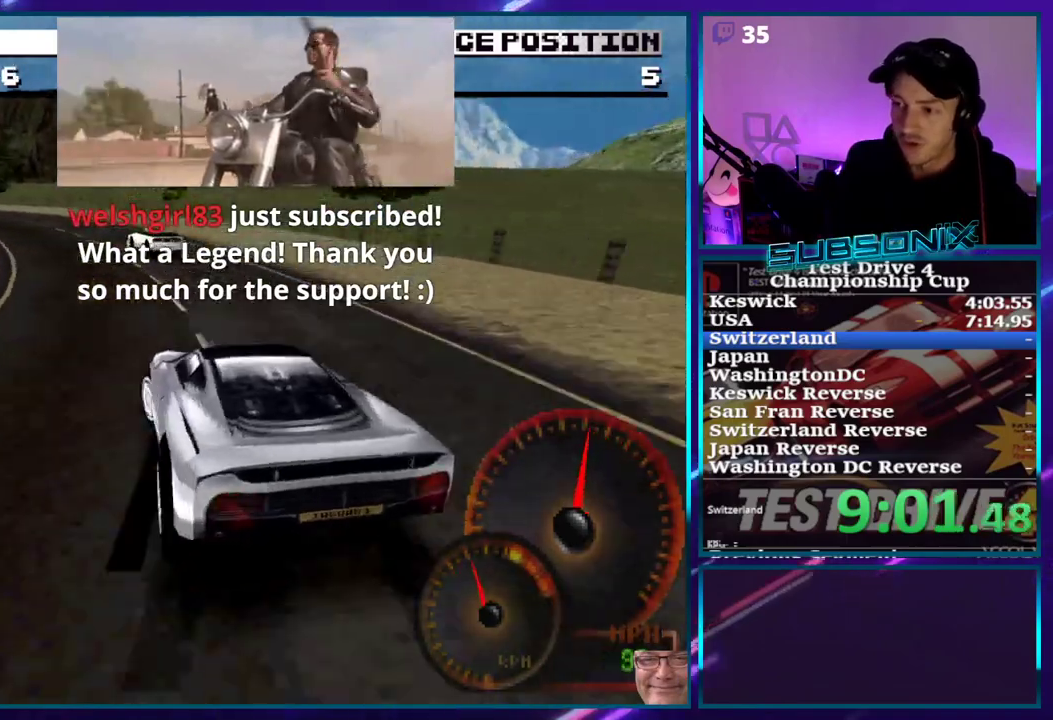
{"dt_ms": 1000, "buttons": ["CROSS", "DPAD_LEFT"], "right_stick": "center"}
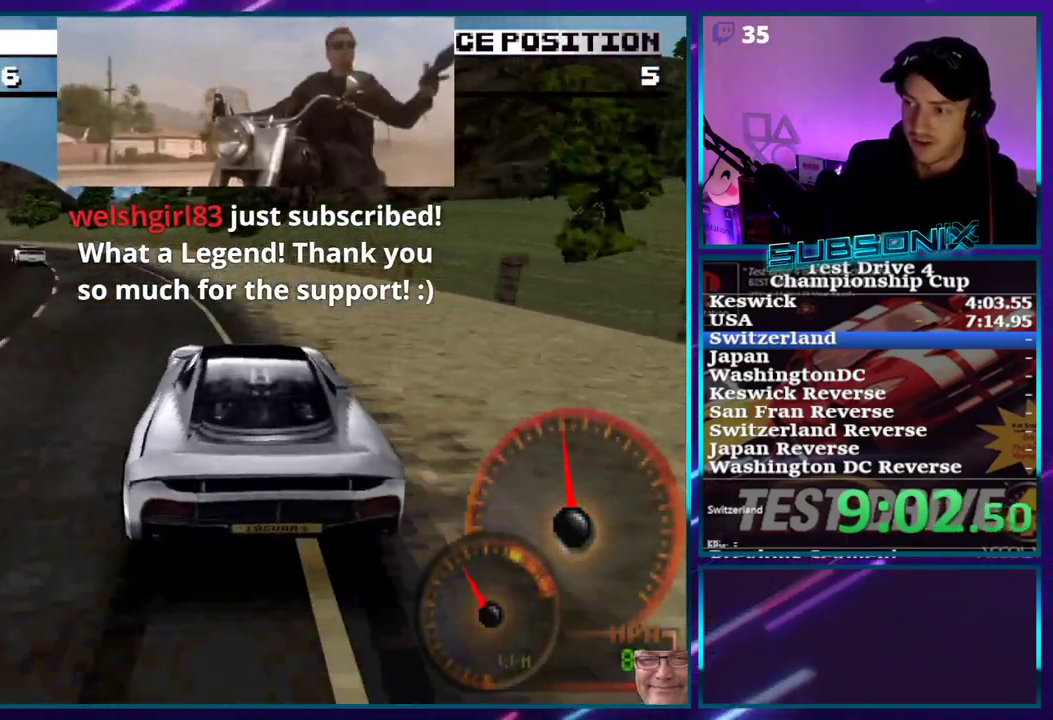
{"dt_ms": 500, "buttons": ["CROSS", "DPAD_LEFT"], "right_stick": "center", "events": []}
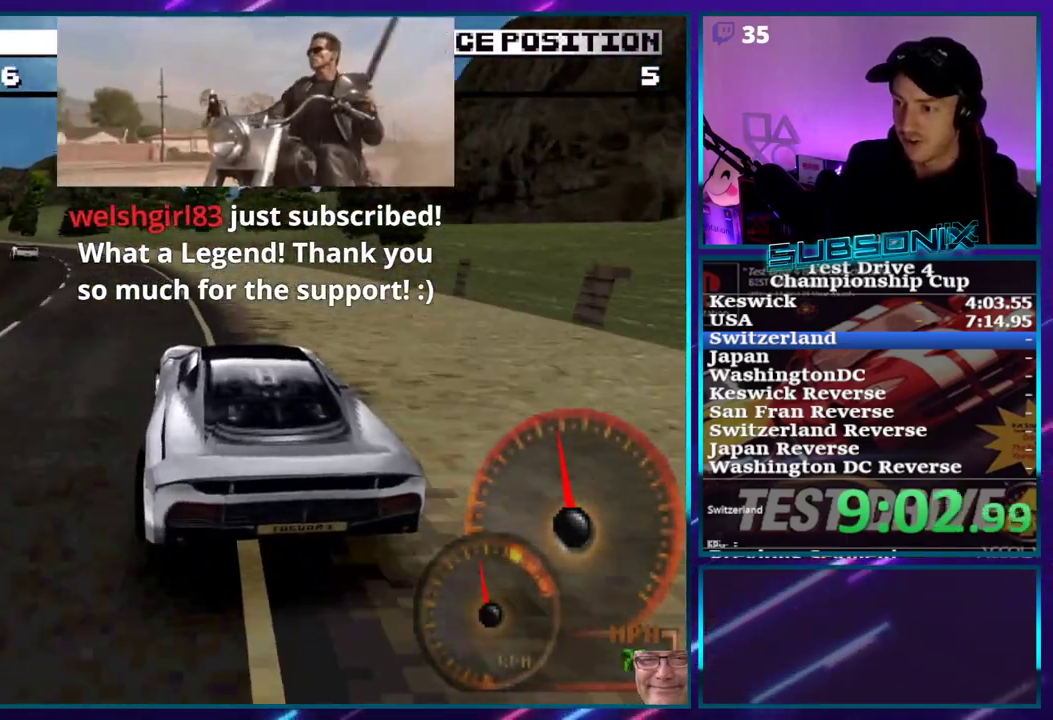
{"dt_ms": 500, "buttons": ["CROSS", "DPAD_LEFT"], "right_stick": "center"}
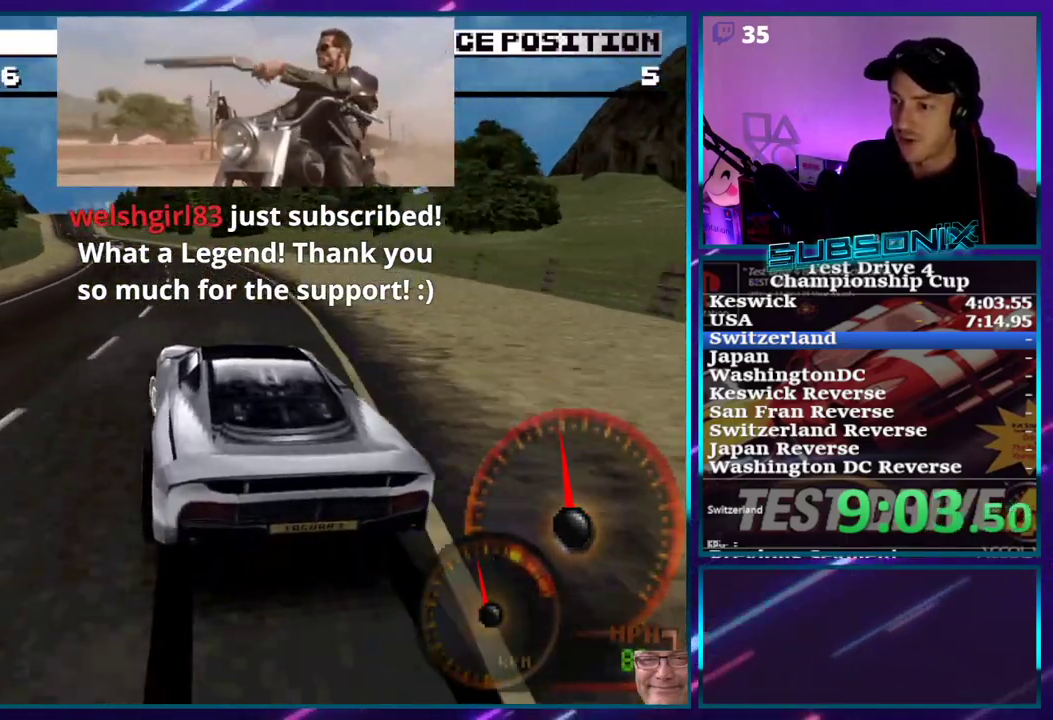
{"dt_ms": 500, "buttons": ["CROSS"], "right_stick": "center", "events": [[83, "DPAD_LEFT", "up"]]}
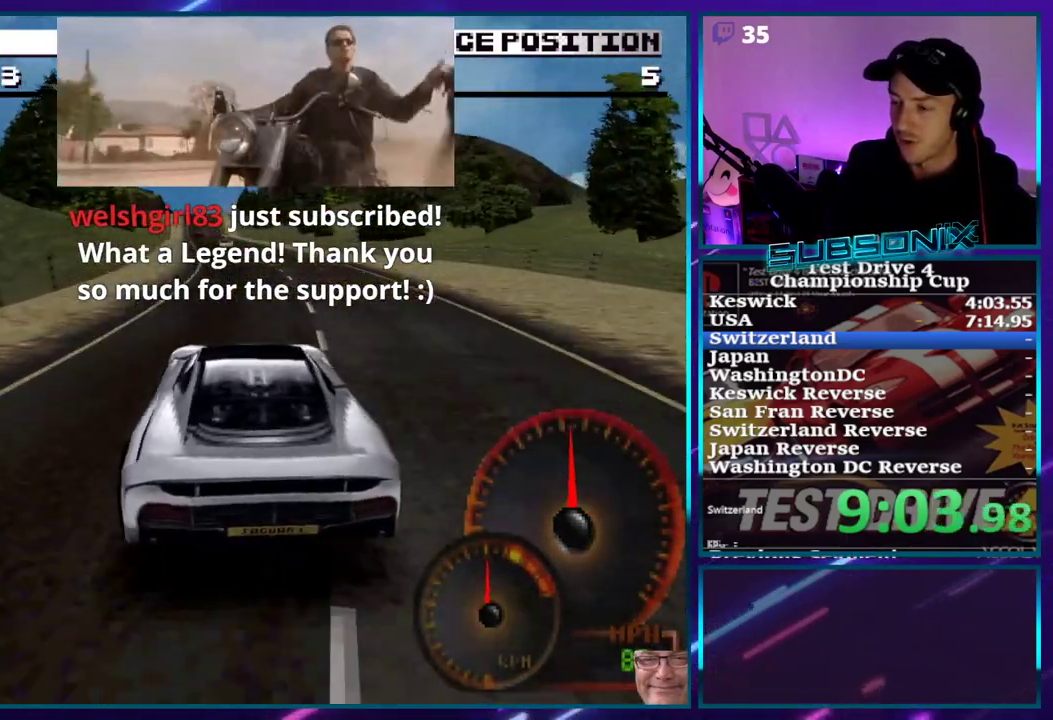
{"dt_ms": 500, "buttons": ["CROSS", "DPAD_LEFT"], "right_stick": "center", "events": [[433, "DPAD_LEFT", "down"]]}
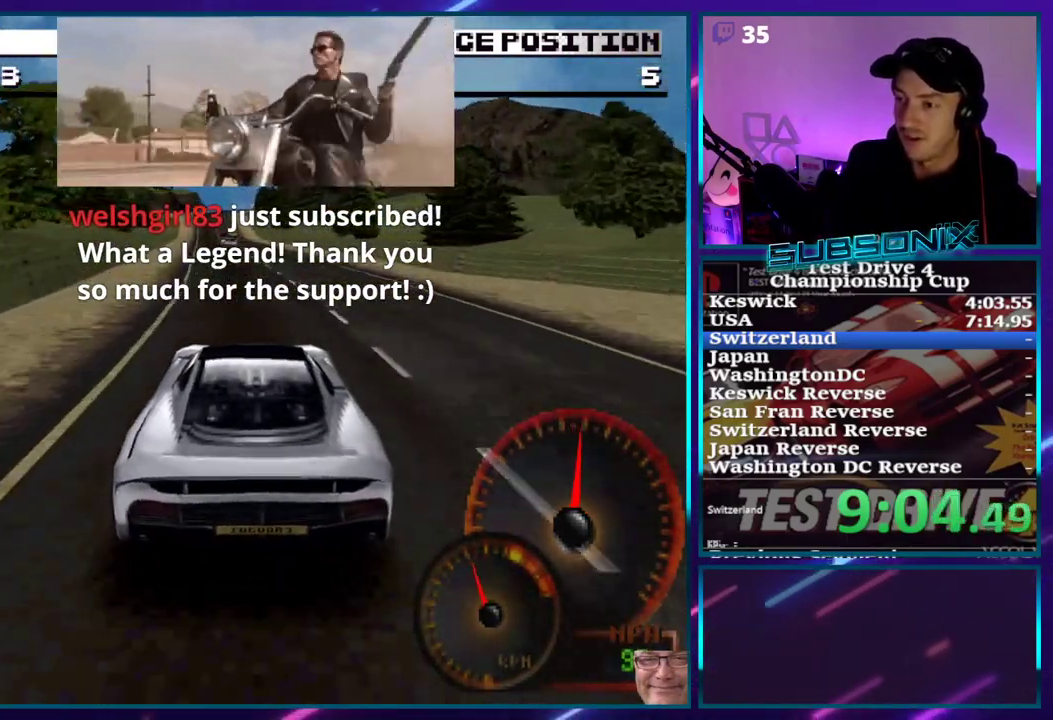
{"dt_ms": 500, "buttons": ["CROSS", "DPAD_LEFT"], "right_stick": "center", "events": [[67, "DPAD_LEFT", "up"], [500, "DPAD_LEFT", "down"]]}
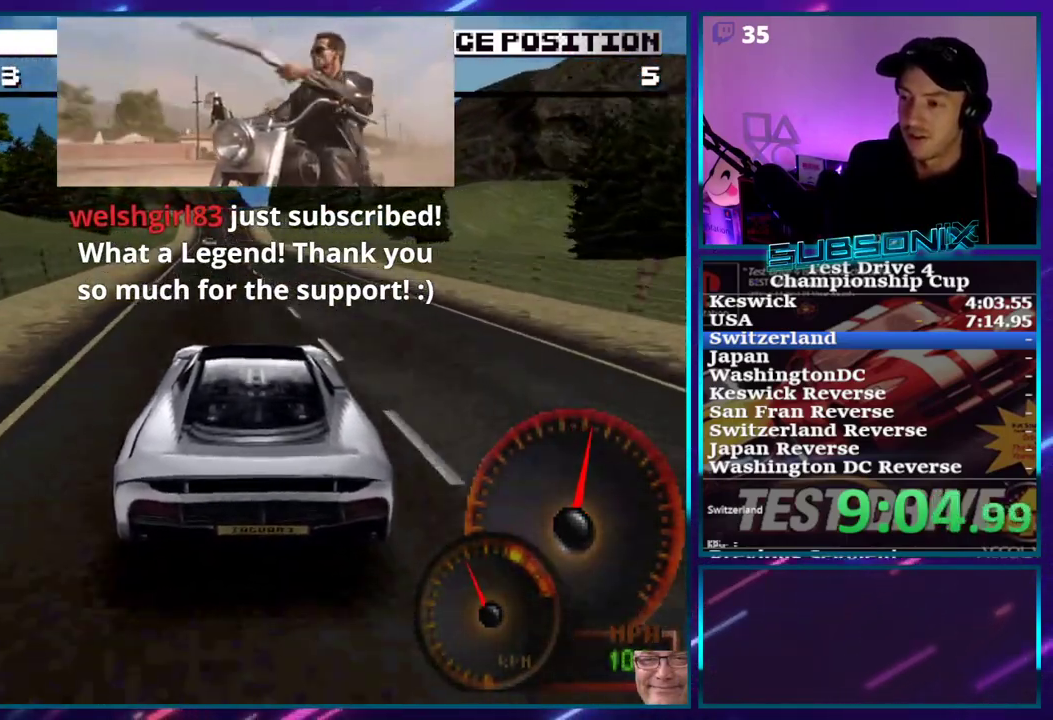
{"dt_ms": 500, "buttons": ["CROSS"], "right_stick": "center", "events": [[117, "DPAD_LEFT", "up"], [317, "DPAD_LEFT", "down"], [450, "DPAD_LEFT", "up"]]}
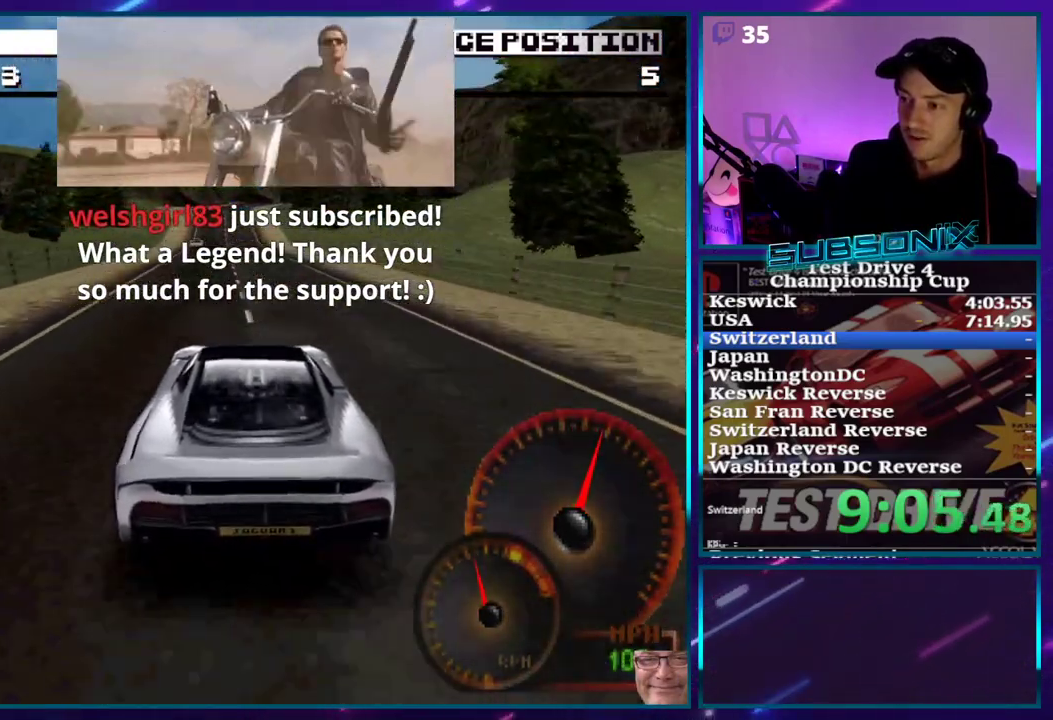
{"dt_ms": 500, "buttons": ["CROSS", "DPAD_LEFT"], "right_stick": "center", "events": [[83, "DPAD_LEFT", "down"], [233, "DPAD_LEFT", "up"], [450, "DPAD_LEFT", "down"]]}
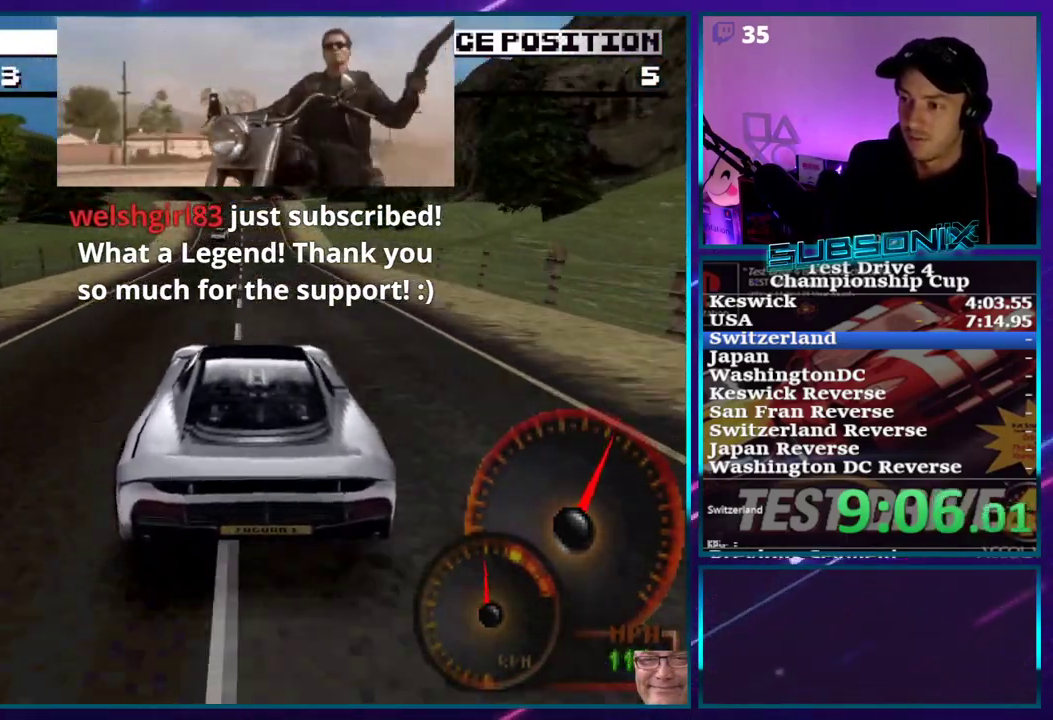
{"dt_ms": 500, "buttons": ["CROSS"], "right_stick": "center", "events": [[67, "DPAD_LEFT", "up"]]}
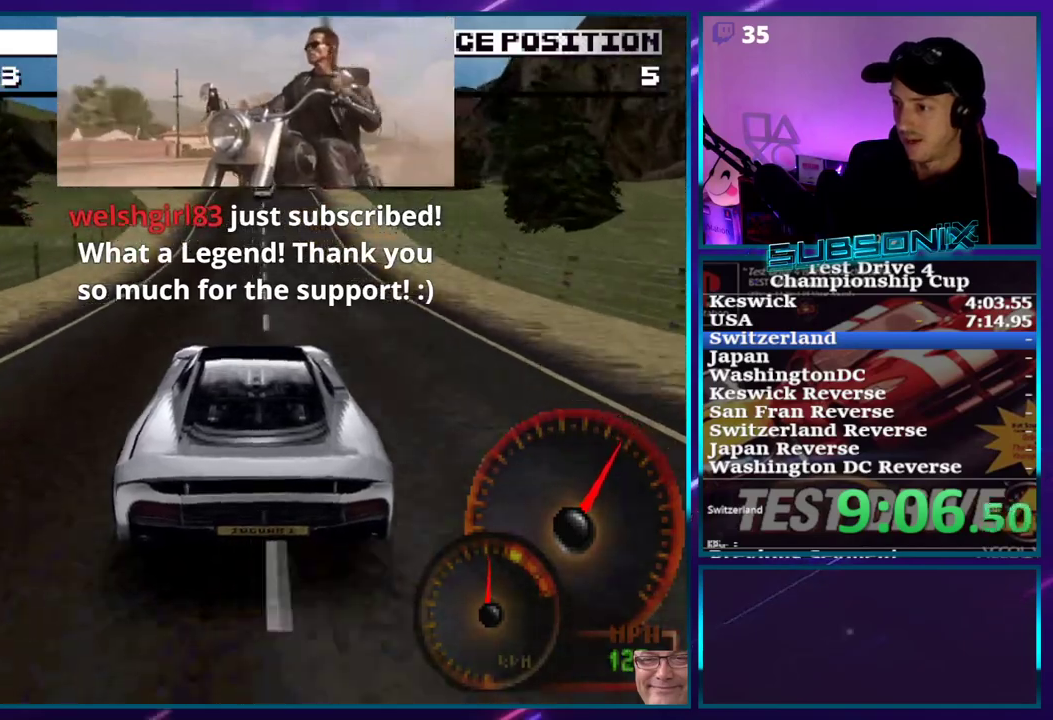
{"dt_ms": 500, "buttons": ["SQUARE"], "right_stick": "center", "events": [[50, "DPAD_RIGHT", "down"], [217, "DPAD_RIGHT", "up"], [267, "DPAD_RIGHT", "down"], [383, "CROSS", "up"], [417, "SQUARE", "down"], [433, "DPAD_RIGHT", "up"]]}
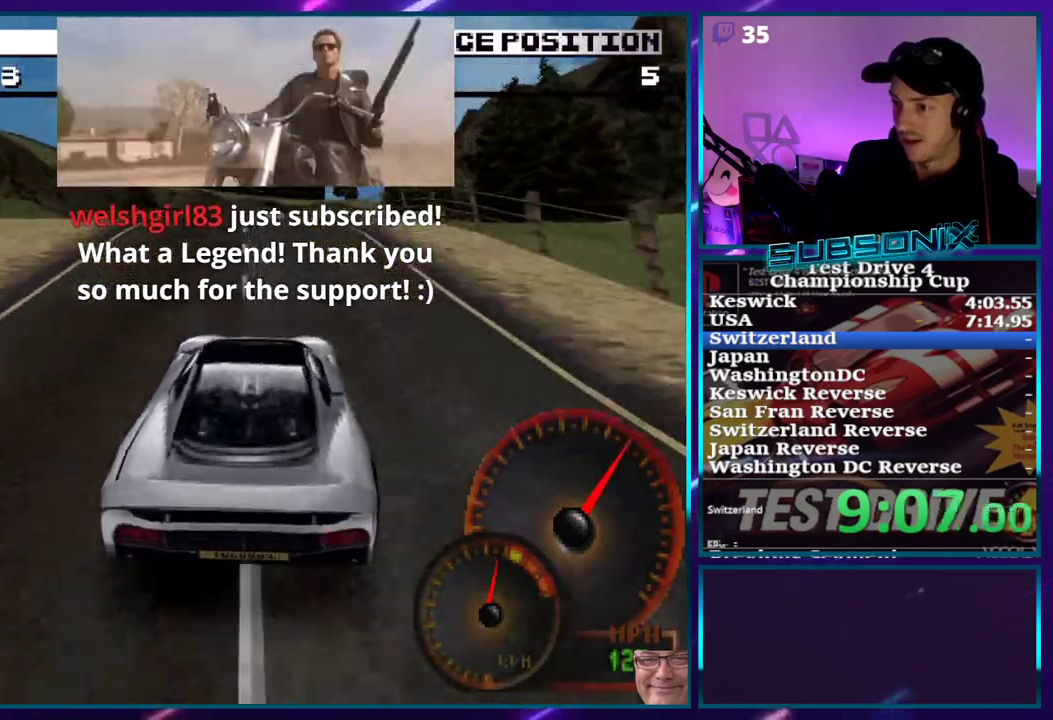
{"dt_ms": 500, "buttons": ["DPAD_RIGHT"], "right_stick": "center"}
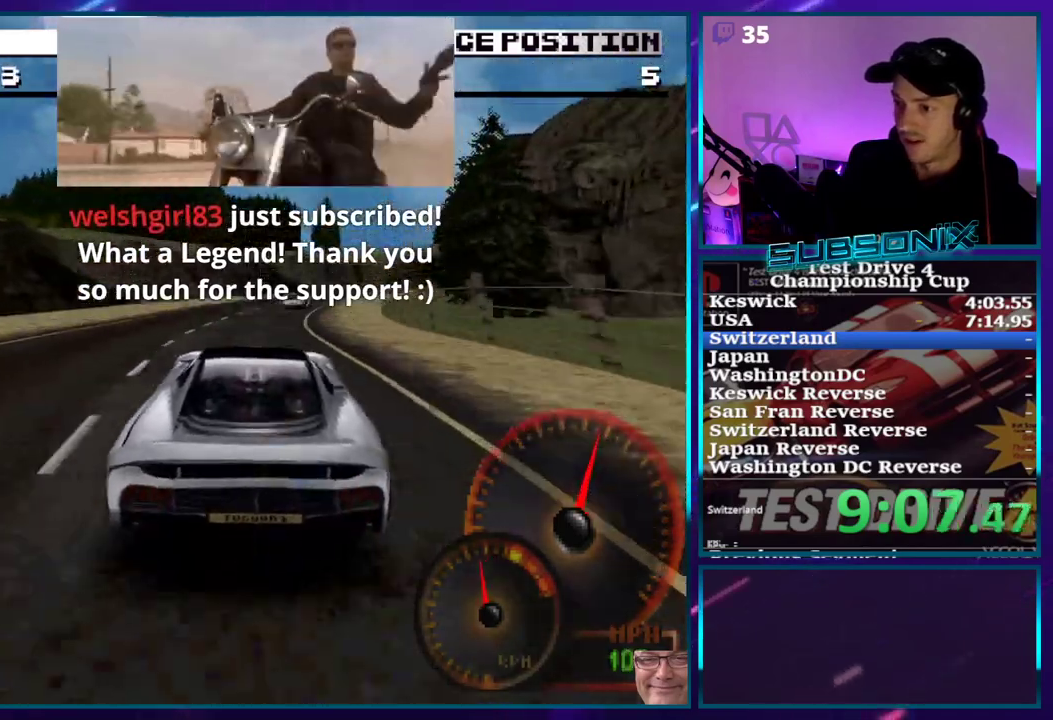
{"dt_ms": 500, "buttons": ["CROSS"], "right_stick": "center"}
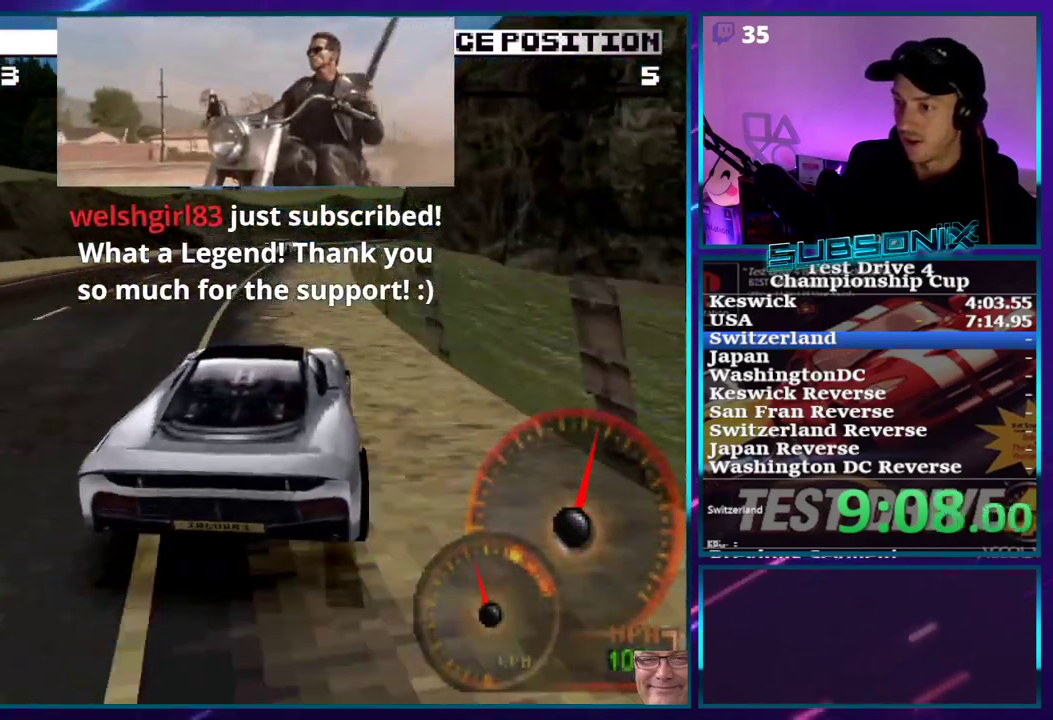
{"dt_ms": 500, "buttons": ["CROSS", "DPAD_RIGHT"], "right_stick": "center", "events": [[350, "DPAD_RIGHT", "down"]]}
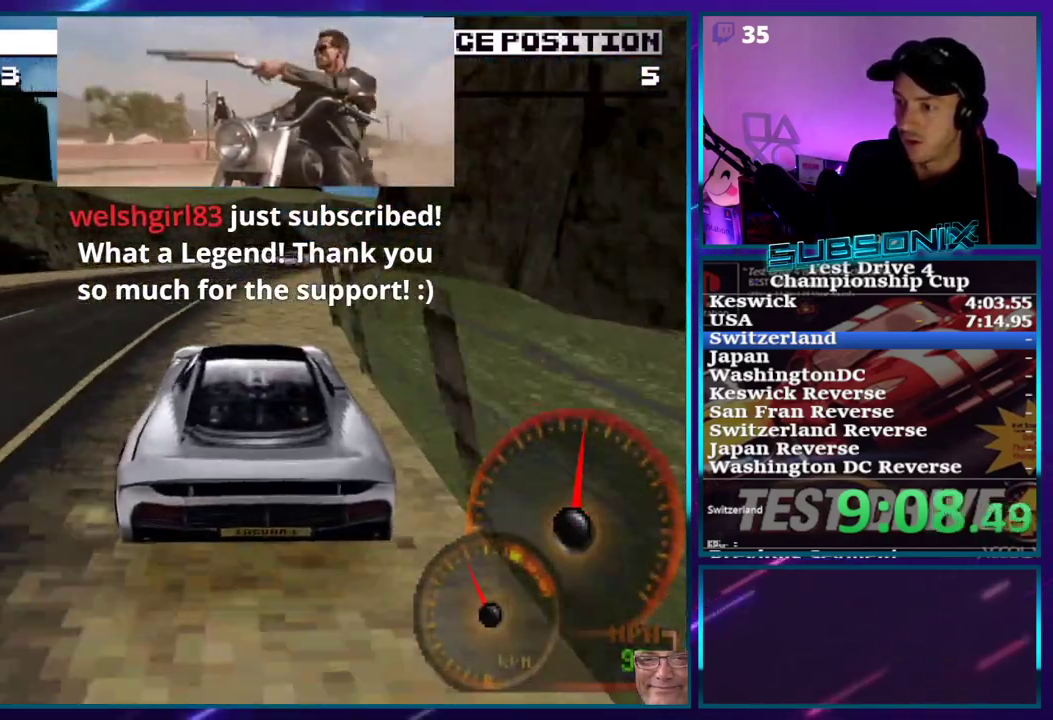
{"dt_ms": 500, "buttons": ["CROSS", "DPAD_RIGHT"], "right_stick": "center", "events": [[33, "DPAD_RIGHT", "up"], [200, "DPAD_RIGHT", "down"], [383, "DPAD_RIGHT", "up"], [400, "DPAD_RIGHT", "down"]]}
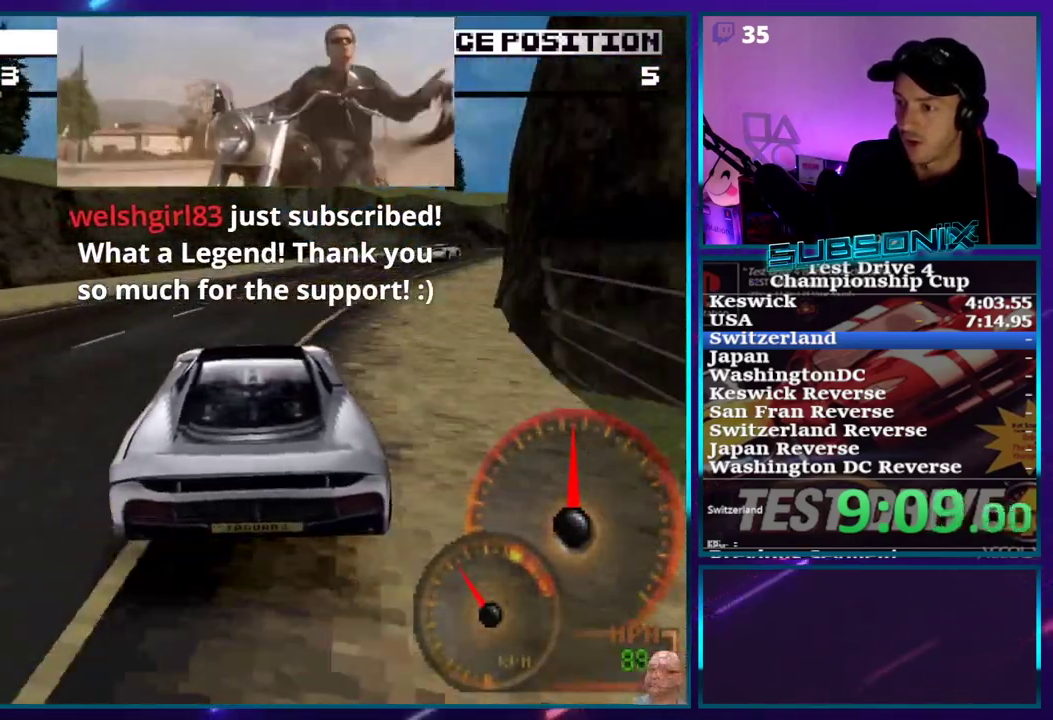
{"dt_ms": 500, "buttons": ["CROSS", "DPAD_RIGHT"], "right_stick": "center", "events": [[317, "SQUARE", "down"], [433, "SQUARE", "up"], [450, "CROSS", "up"], [500, "CROSS", "down"]]}
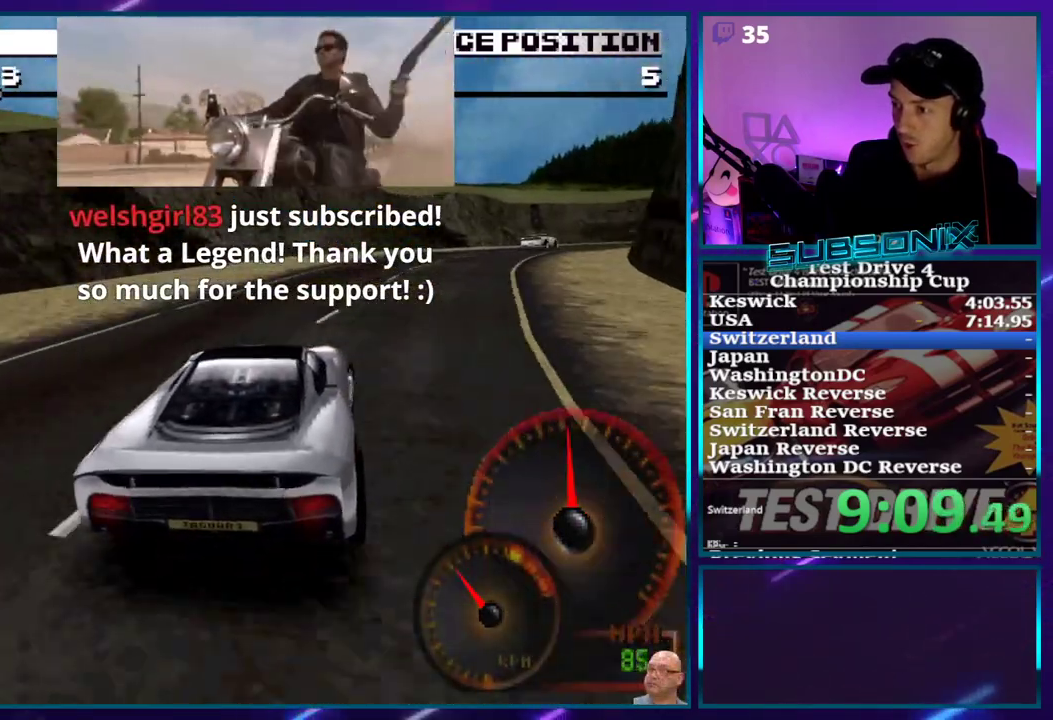
{"dt_ms": 500, "buttons": ["CROSS", "DPAD_RIGHT"], "right_stick": "center", "events": []}
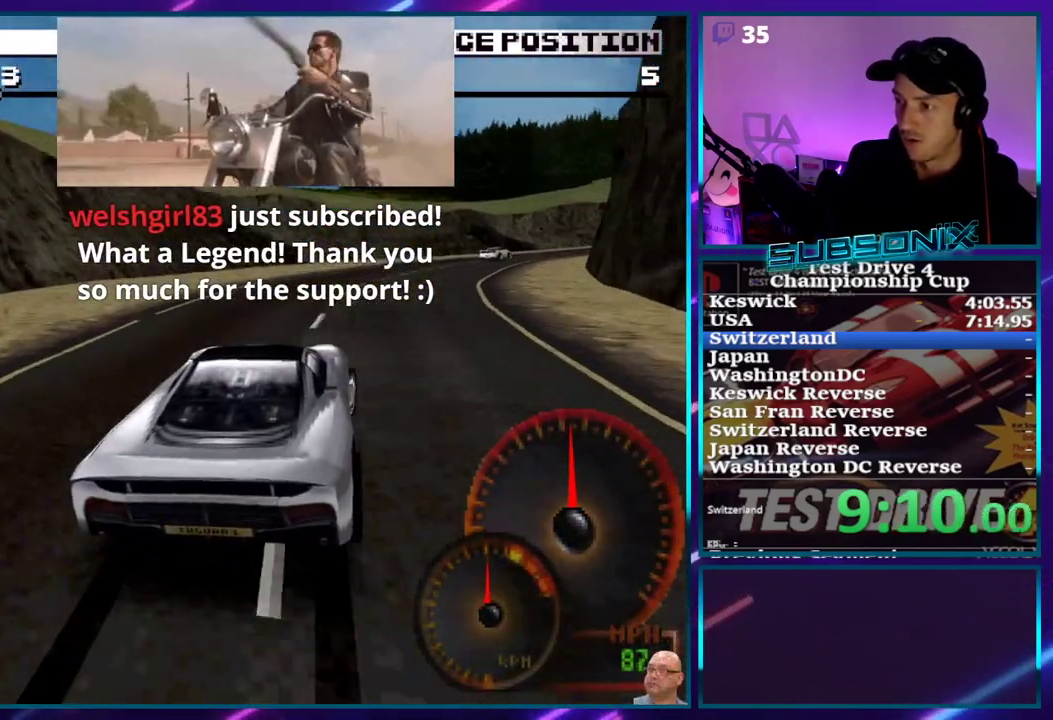
{"dt_ms": 500, "buttons": ["CROSS"], "right_stick": "center", "events": [[450, "DPAD_RIGHT", "up"]]}
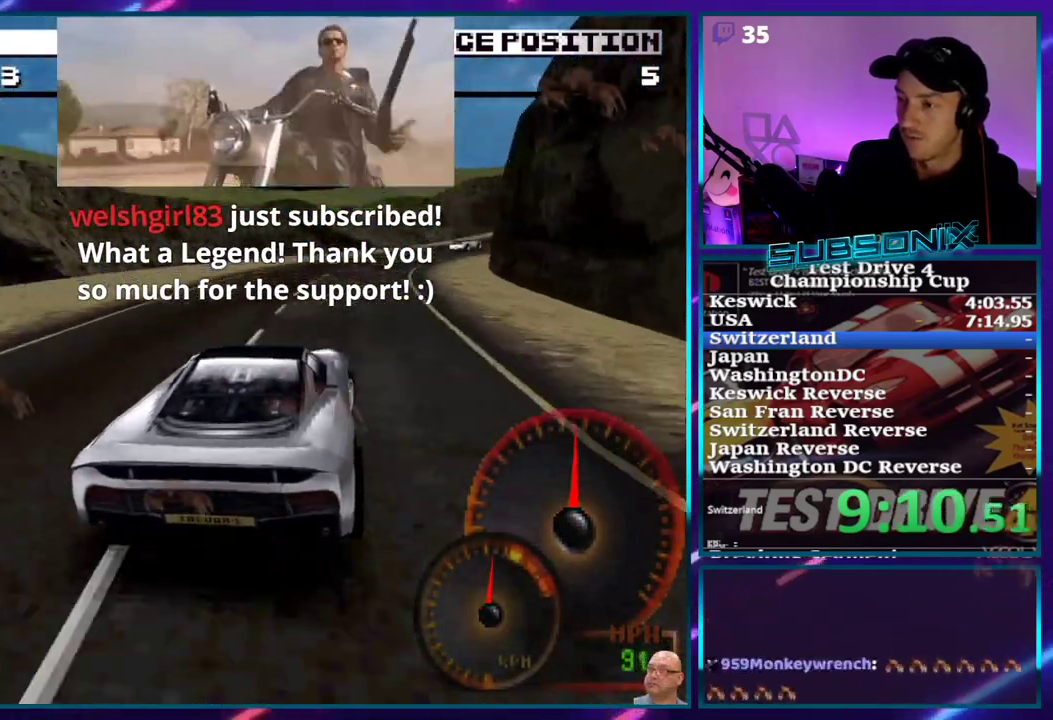
{"dt_ms": 500, "buttons": ["CROSS", "DPAD_RIGHT"], "right_stick": "center", "events": [[200, "DPAD_RIGHT", "down"], [317, "DPAD_RIGHT", "up"], [333, "DPAD_RIGHT", "down"]]}
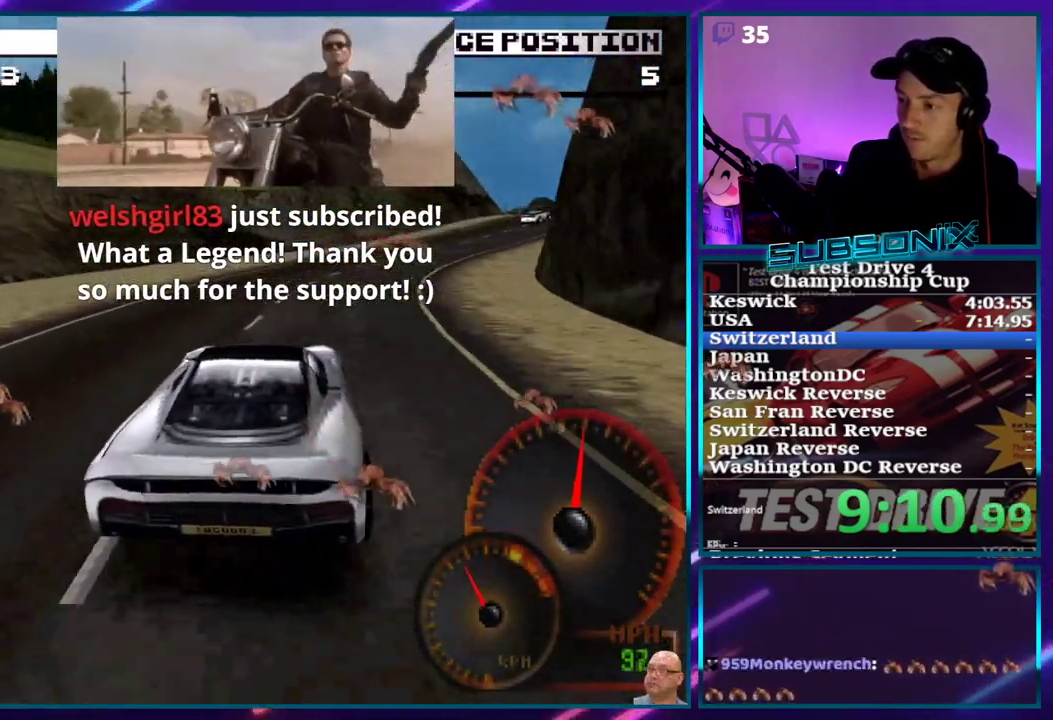
{"dt_ms": 500, "buttons": ["CROSS", "DPAD_RIGHT"], "right_stick": "center", "events": [[50, "DPAD_RIGHT", "up"], [83, "DPAD_RIGHT", "down"]]}
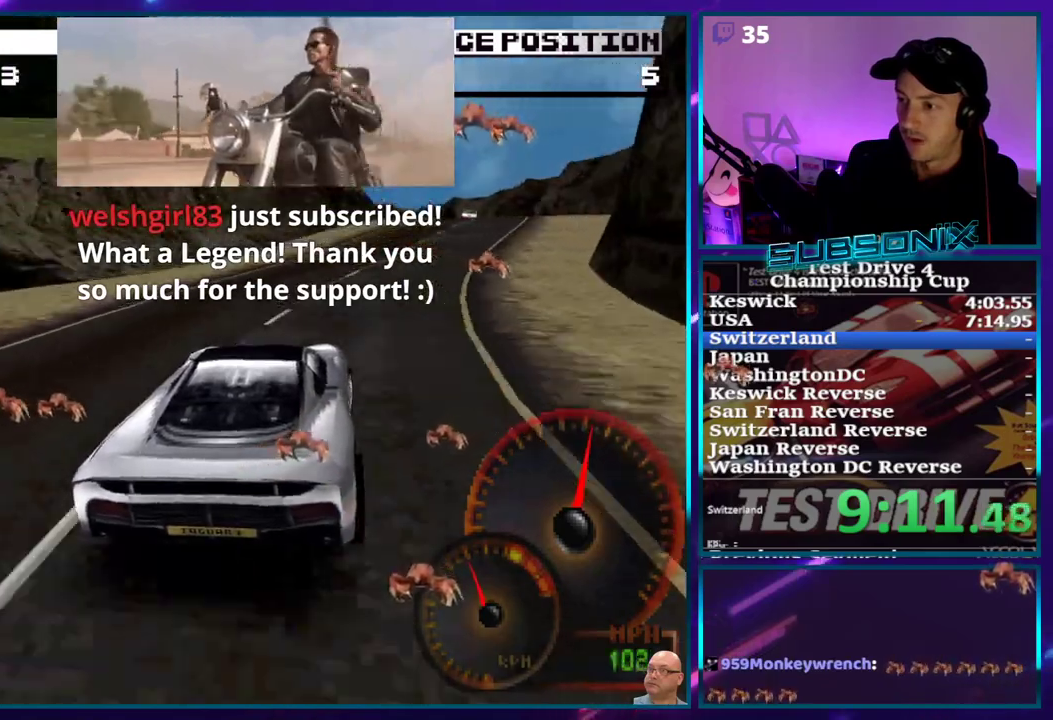
{"dt_ms": 500, "buttons": ["CROSS"], "right_stick": "center", "events": [[433, "DPAD_RIGHT", "up"]]}
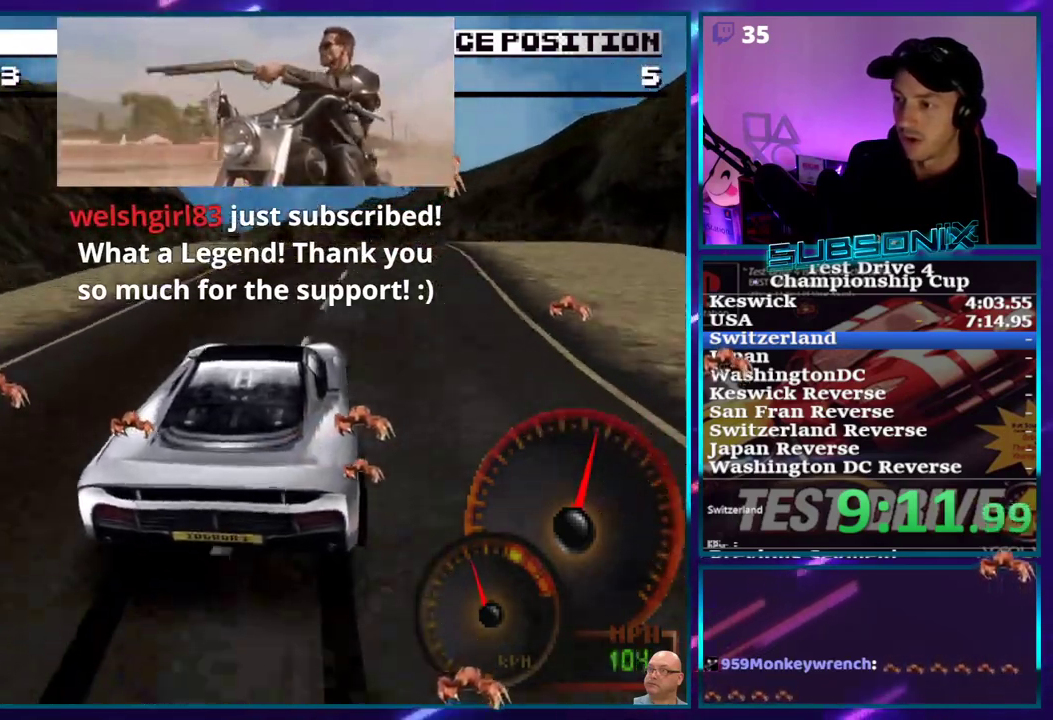
{"dt_ms": 500, "buttons": ["CROSS"], "right_stick": "center", "events": [[183, "DPAD_LEFT", "down"], [333, "DPAD_LEFT", "up"]]}
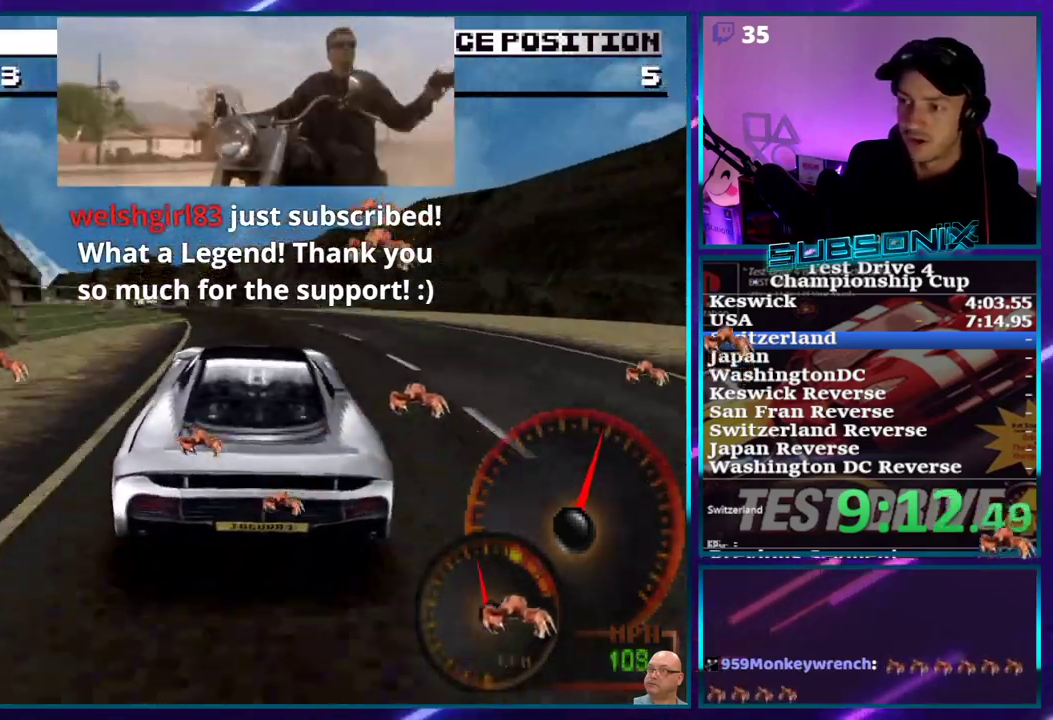
{"dt_ms": 500, "buttons": ["CROSS", "DPAD_LEFT"], "right_stick": "center", "events": [[150, "DPAD_LEFT", "down"]]}
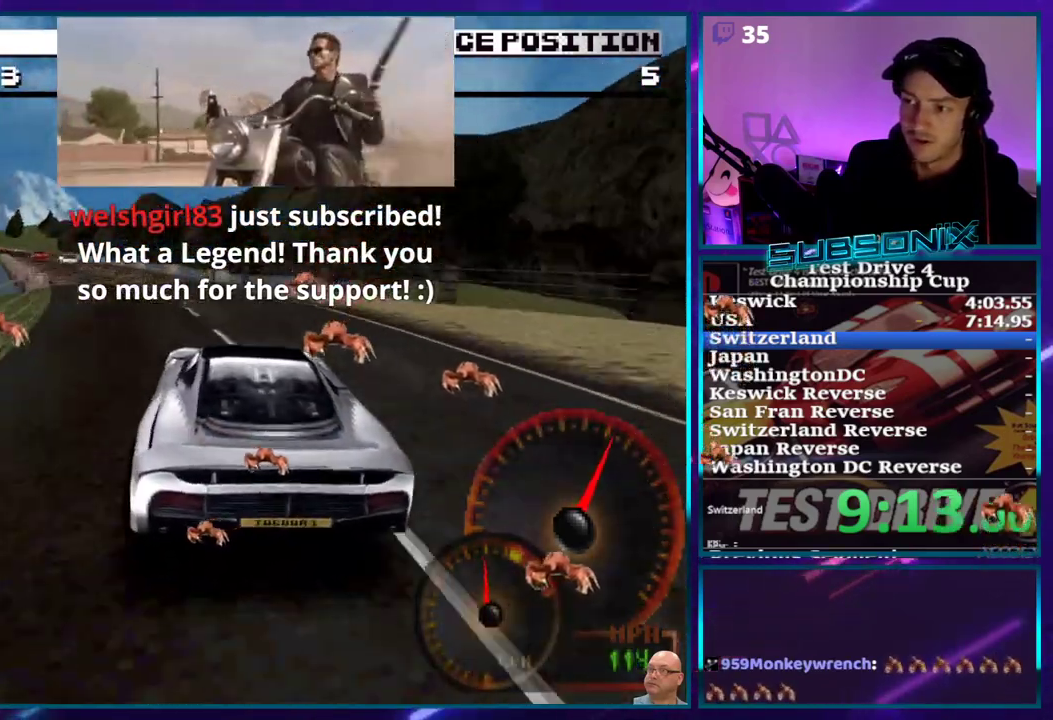
{"dt_ms": 500, "buttons": ["CROSS", "DPAD_LEFT"], "right_stick": "center", "events": []}
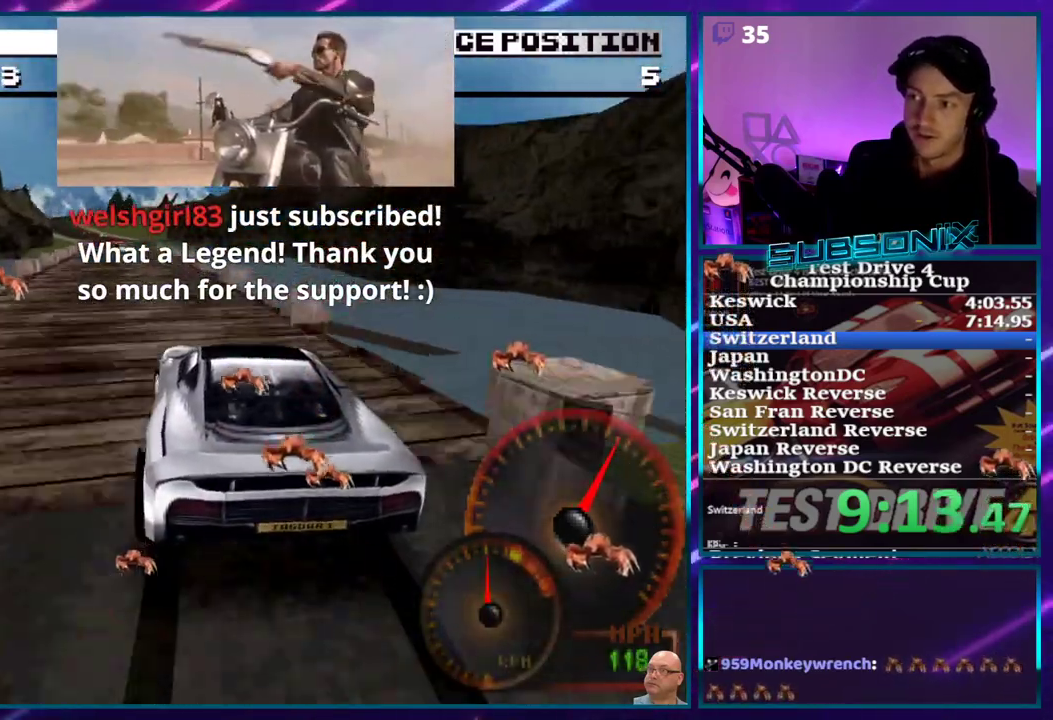
{"dt_ms": 1000, "buttons": ["CROSS"], "right_stick": "center"}
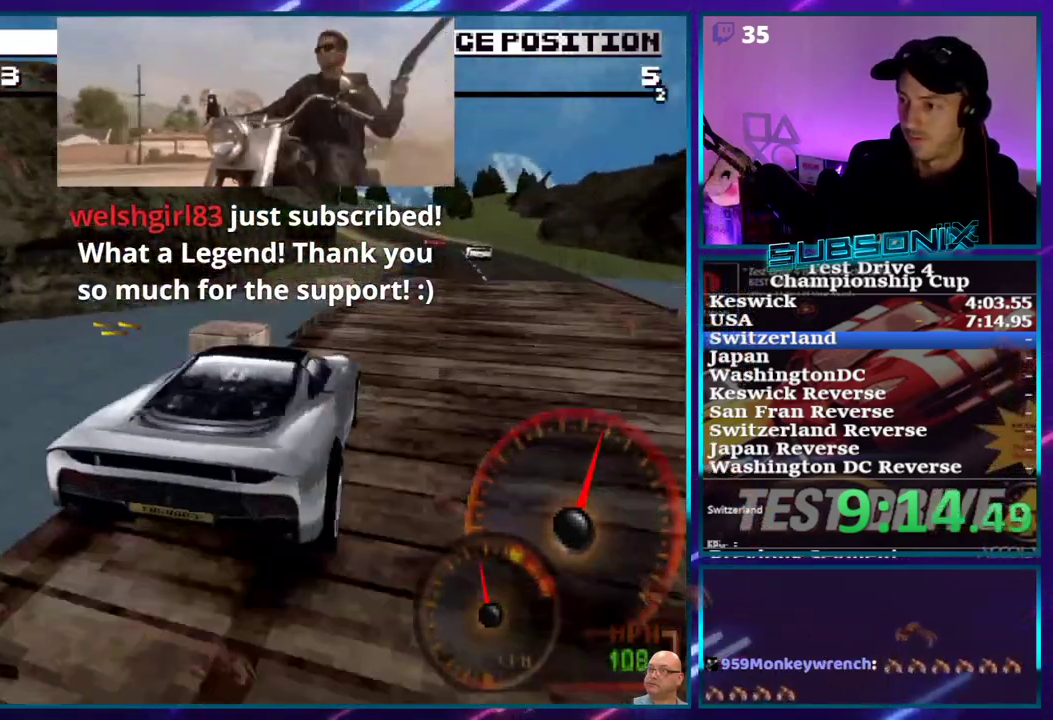
{"dt_ms": 500, "buttons": ["CROSS"], "right_stick": "center", "events": [[250, "DPAD_LEFT", "down"], [300, "DPAD_LEFT", "up"]]}
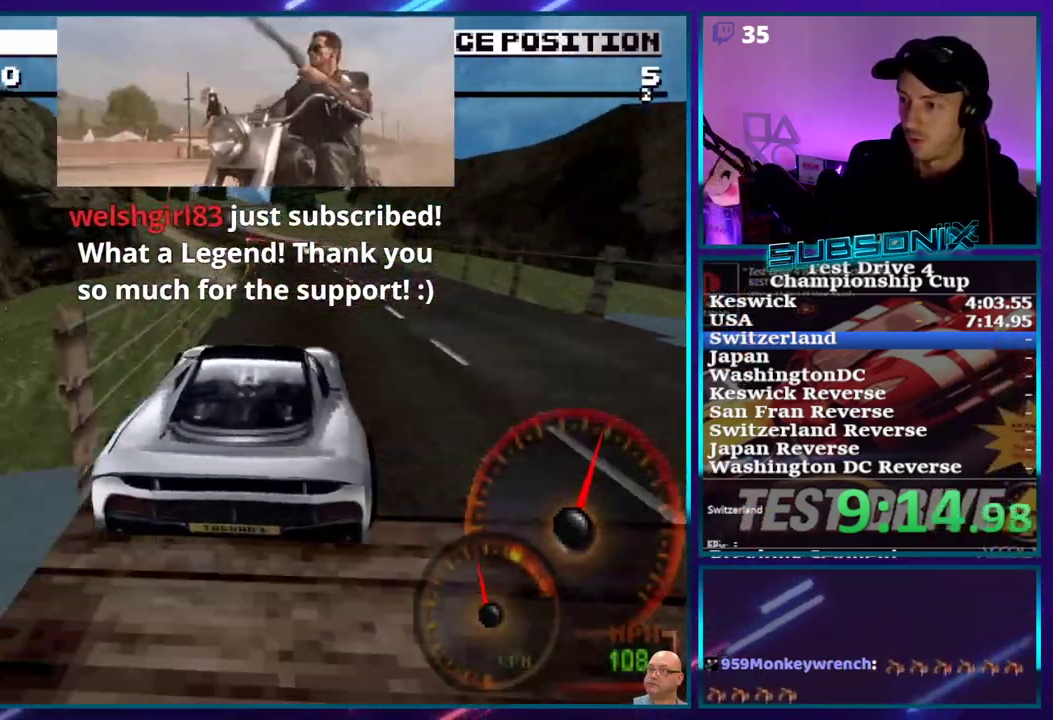
{"dt_ms": 500, "buttons": ["CROSS", "DPAD_LEFT"], "right_stick": "center"}
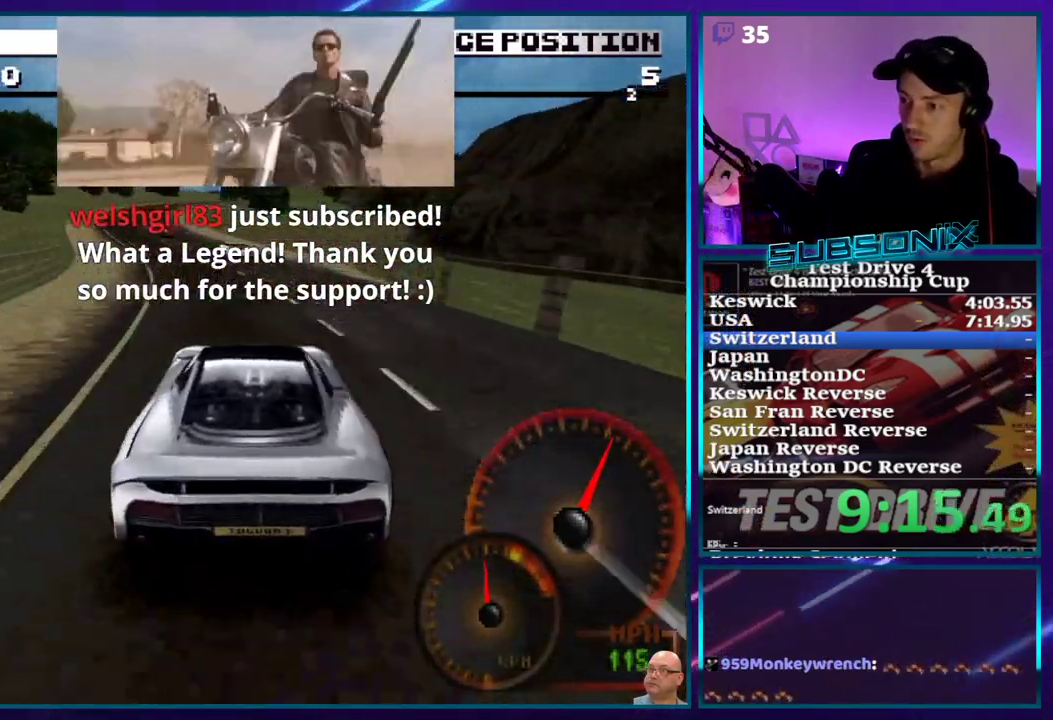
{"dt_ms": 500, "buttons": ["CROSS"], "right_stick": "center", "events": [[250, "DPAD_LEFT", "up"], [383, "DPAD_LEFT", "down"], [500, "DPAD_LEFT", "up"]]}